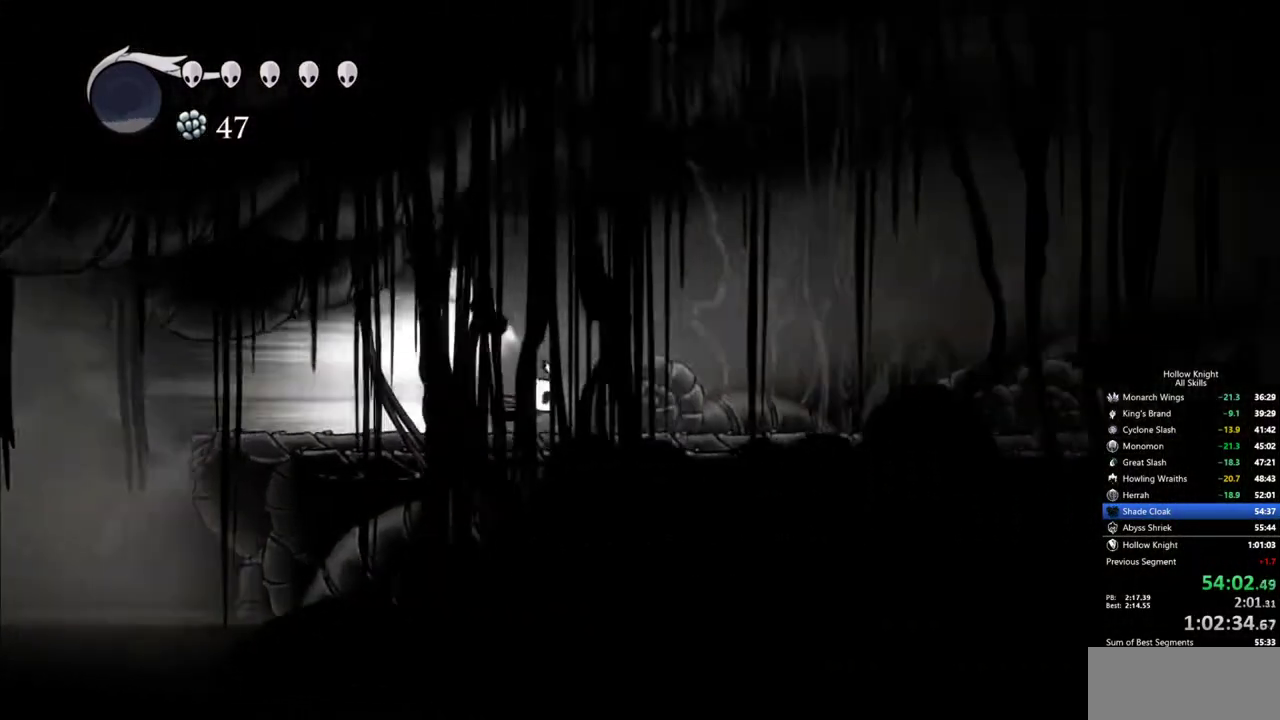
Gameplay with keyboard; each line is a JSON object with the keys held at the frame after it. "events" lists presses ("down") and releases ("up") of "cdash", "dash", "dnail", "down", "heal", "inv", "jump", "left", "nail", "right", "spell" and "up" between this image and that frame as [ms after this image, input, new state], when the widget could be followed in between. No other keys are recorded. Mouse input is not recorded. Key names are as the overlay labels them; some are game actions (e.g. jump) rather than physical keys.
{"keys": [], "events": [[217, "cdash", "down"], [317, "cdash", "up"]]}
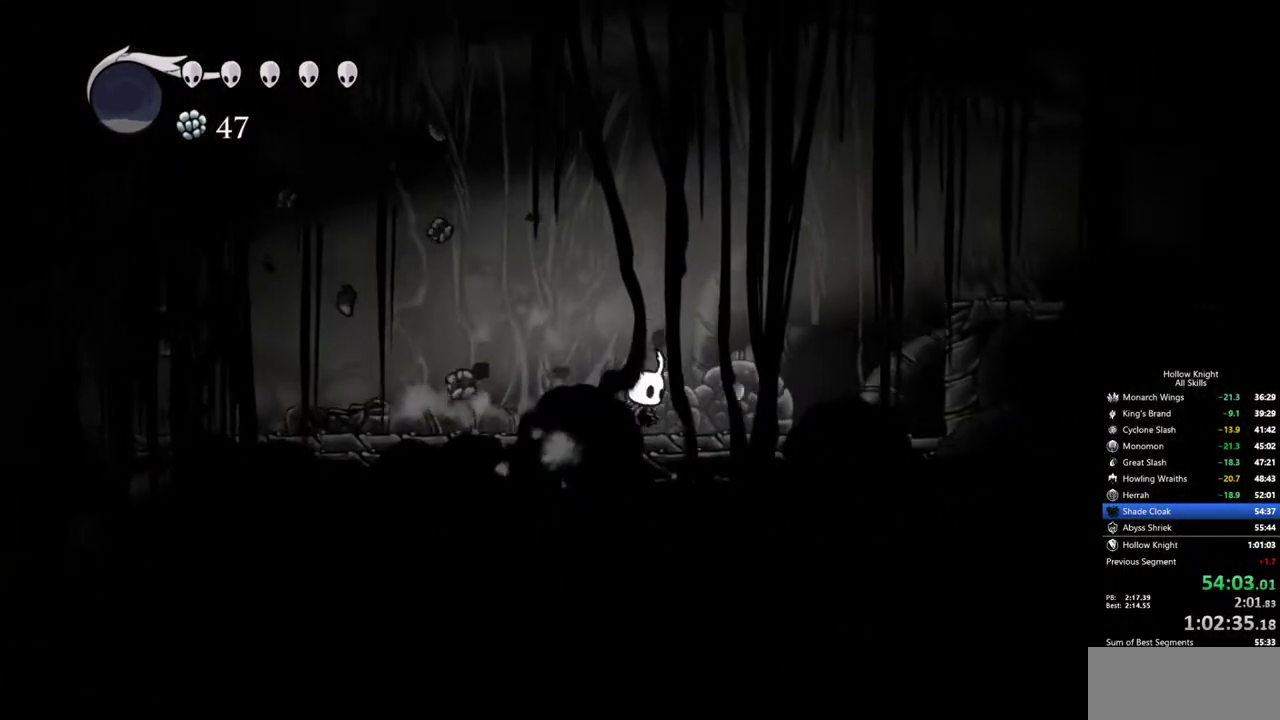
{"keys": ["jump", "right"], "events": [[50, "right", "down"], [433, "jump", "down"]]}
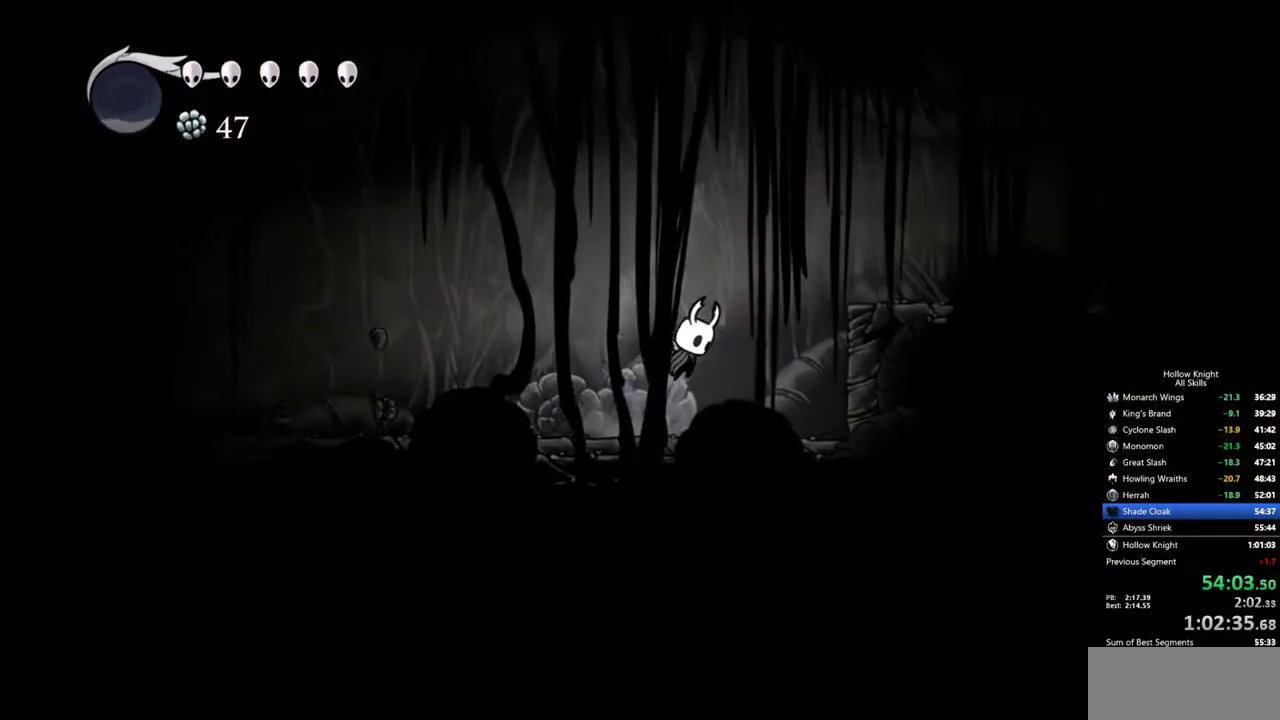
{"keys": ["right"], "events": [[300, "jump", "up"]]}
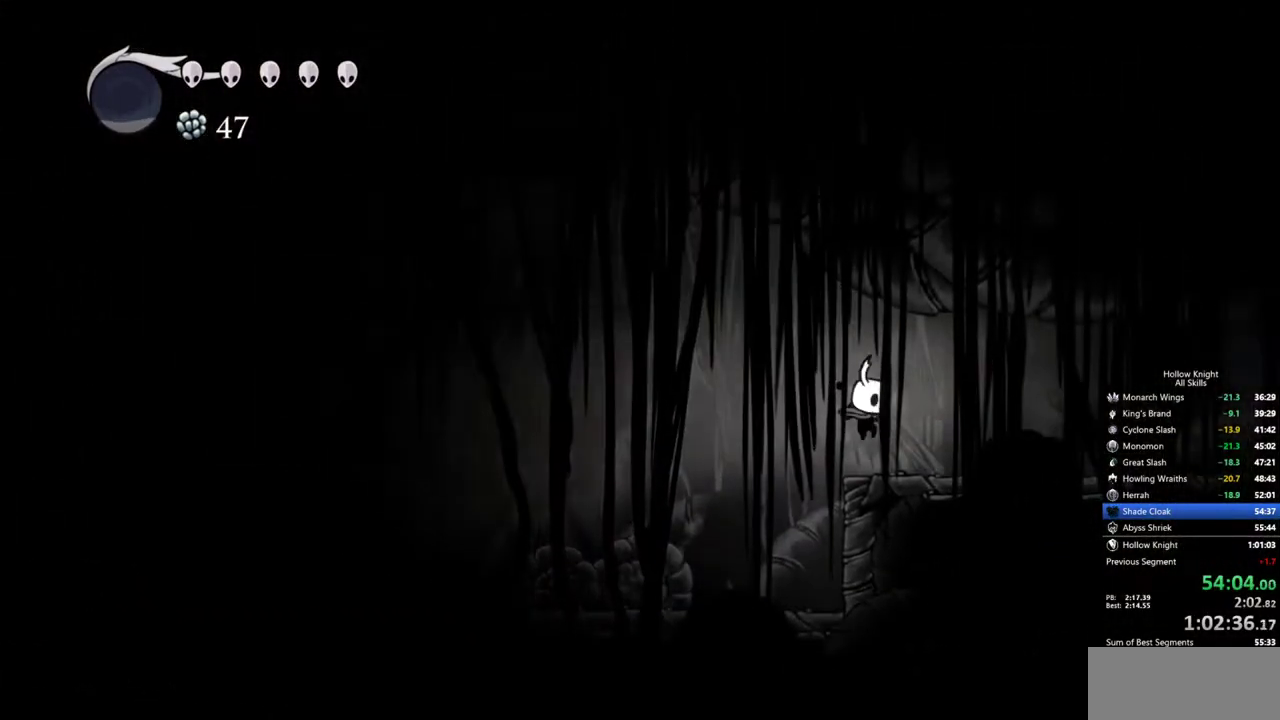
{"keys": ["cdash"], "events": [[133, "cdash", "down"], [133, "right", "up"]]}
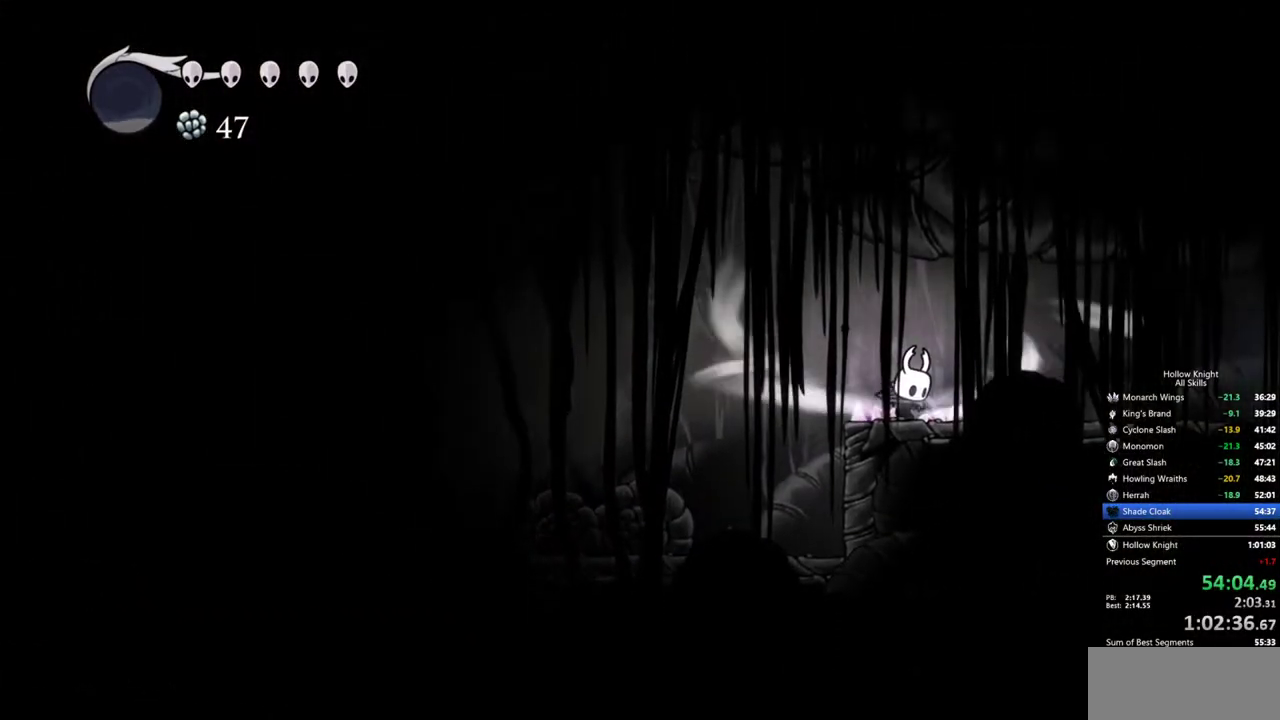
{"keys": ["cdash"], "events": []}
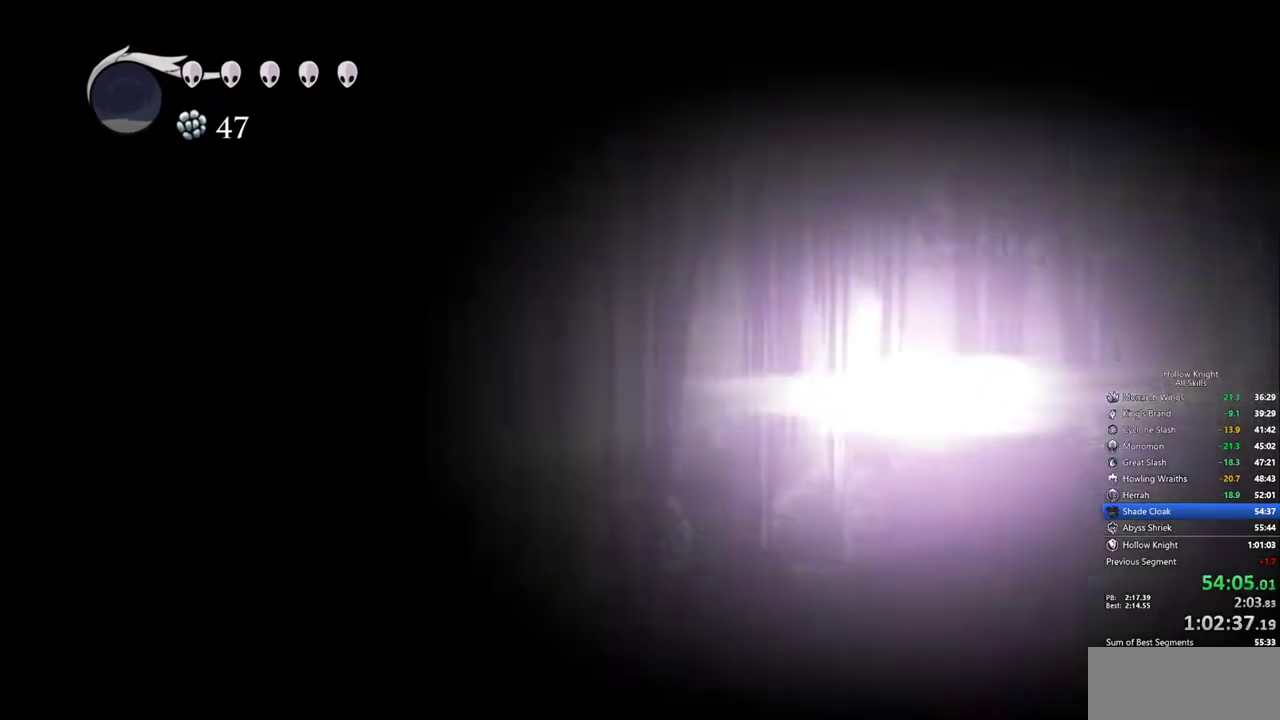
{"keys": [], "events": [[17, "cdash", "up"]]}
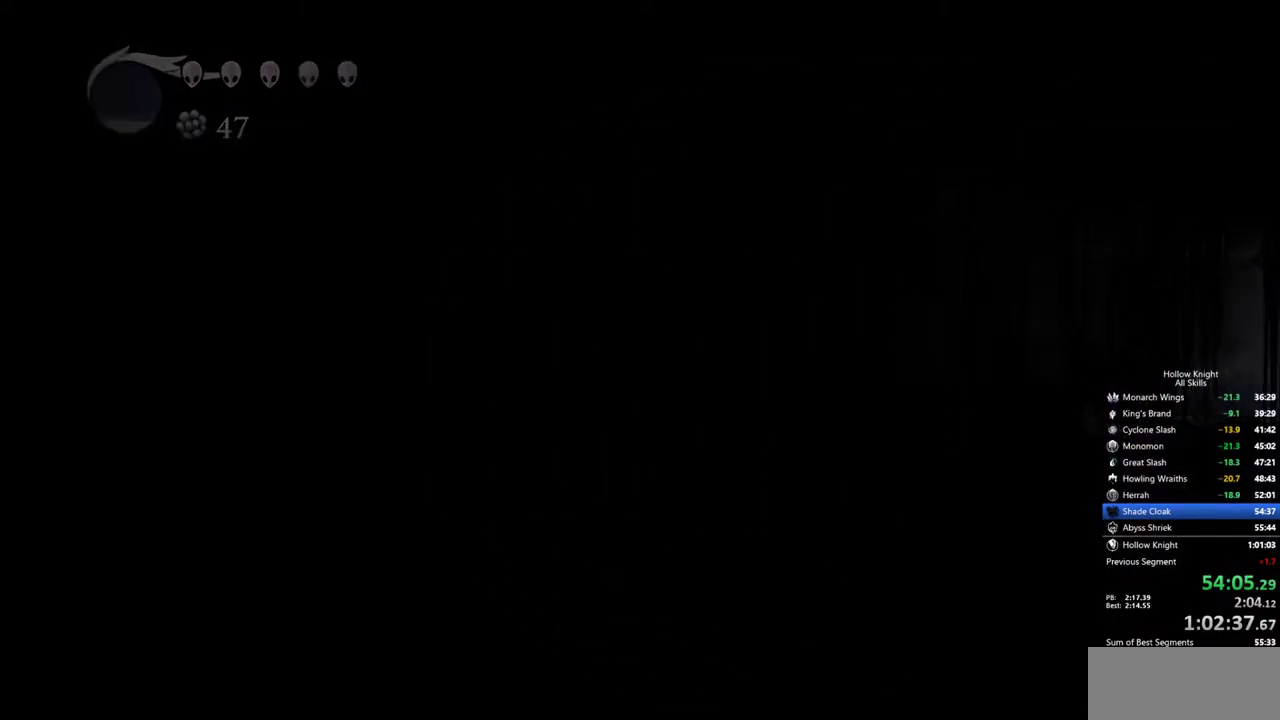
{"keys": [], "events": []}
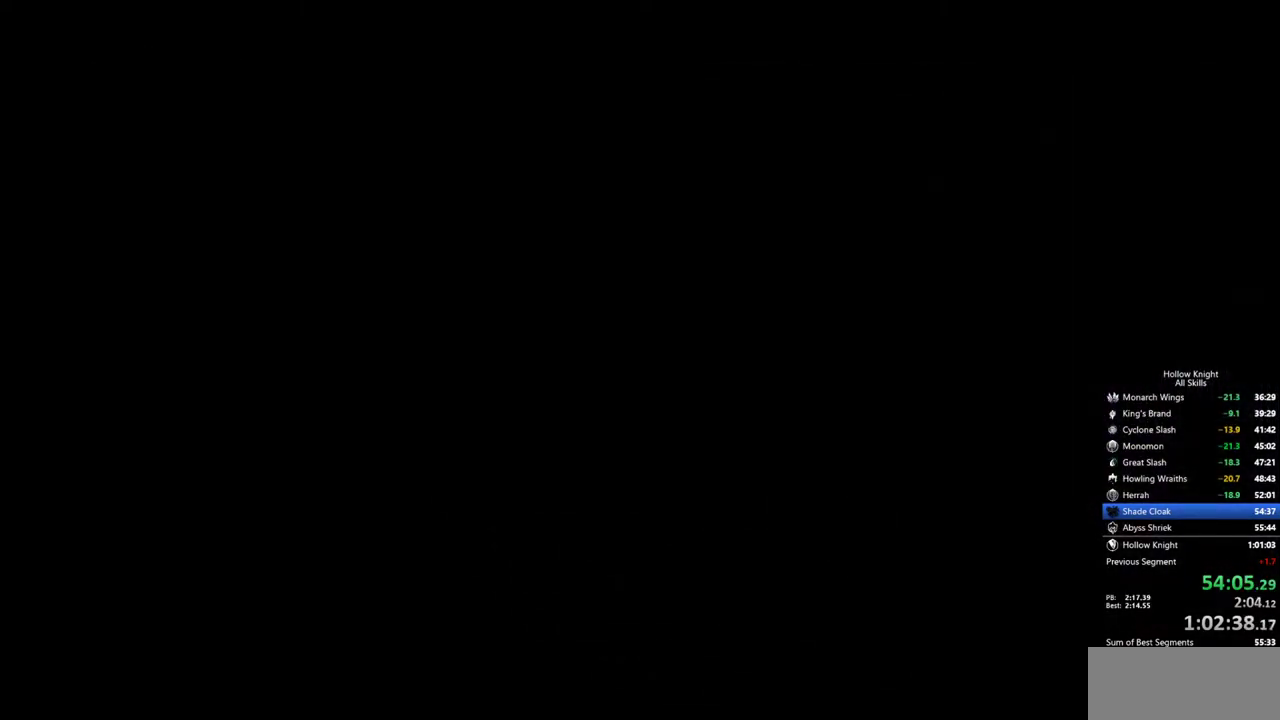
{"keys": [], "events": []}
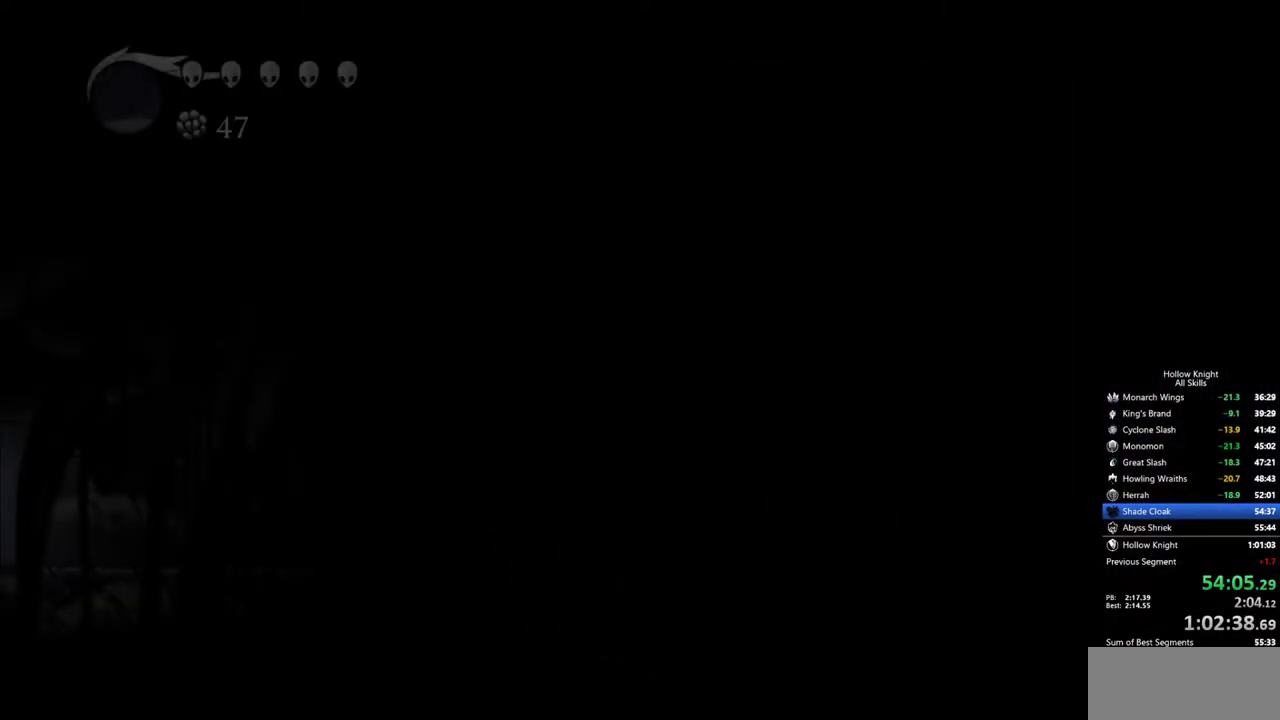
{"keys": [], "events": []}
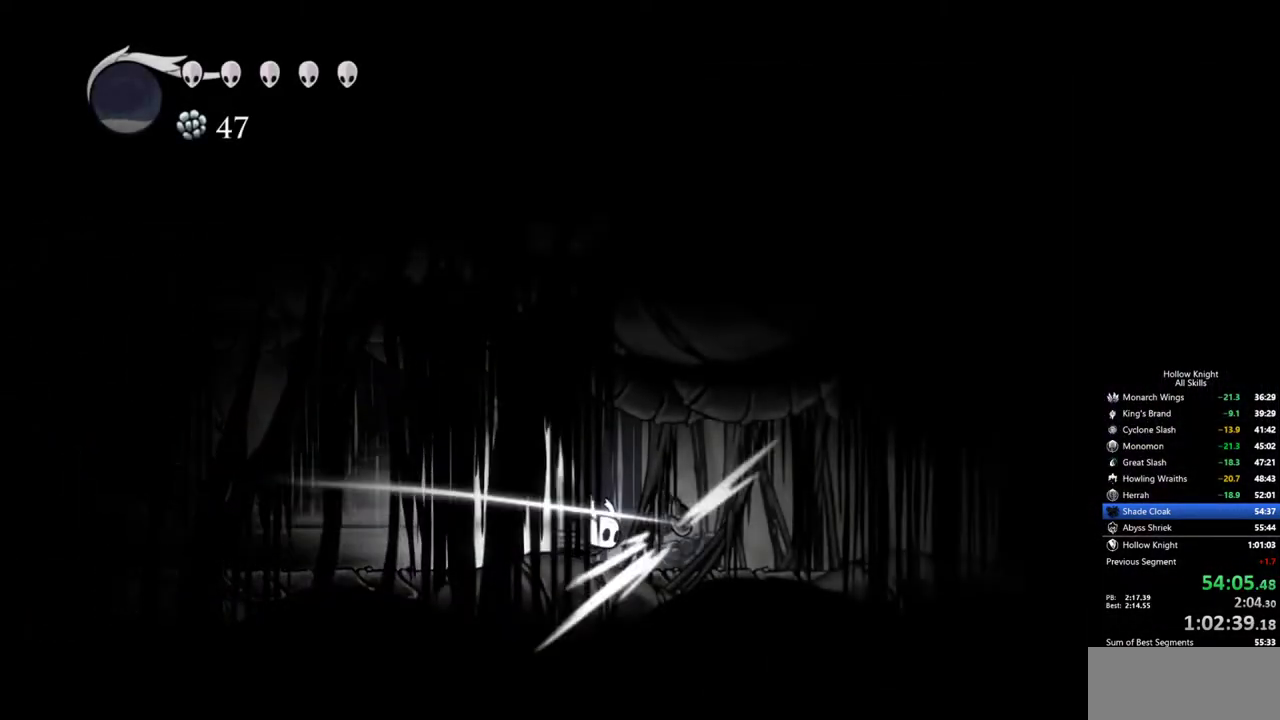
{"keys": [], "events": [[317, "cdash", "down"], [450, "cdash", "up"]]}
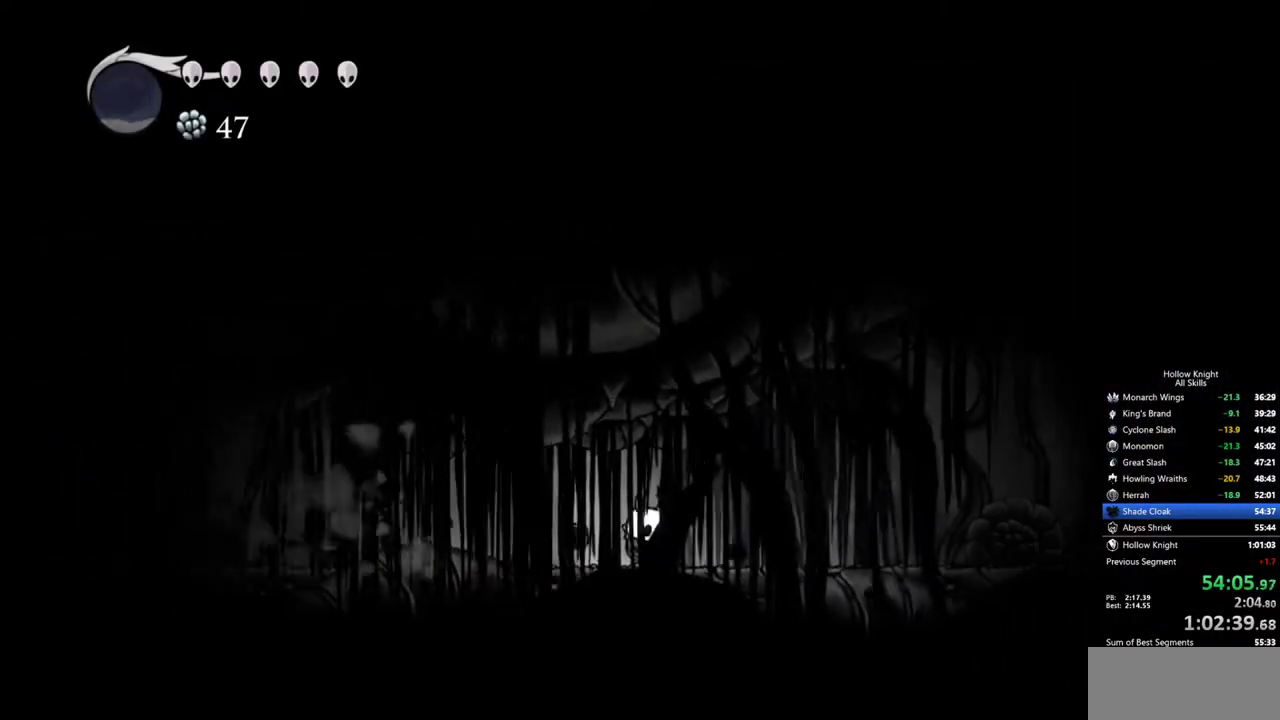
{"keys": ["right"], "events": [[100, "right", "down"]]}
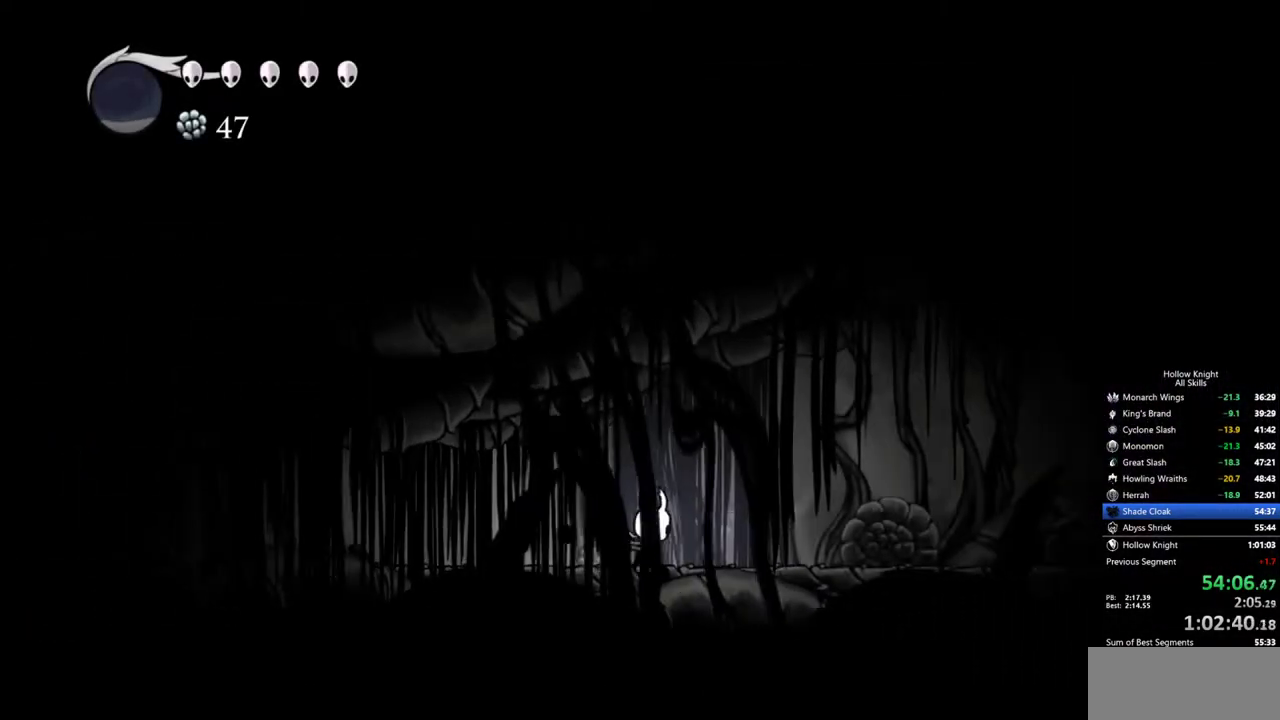
{"keys": ["right"], "events": [[67, "dash", "down"], [250, "dash", "up"]]}
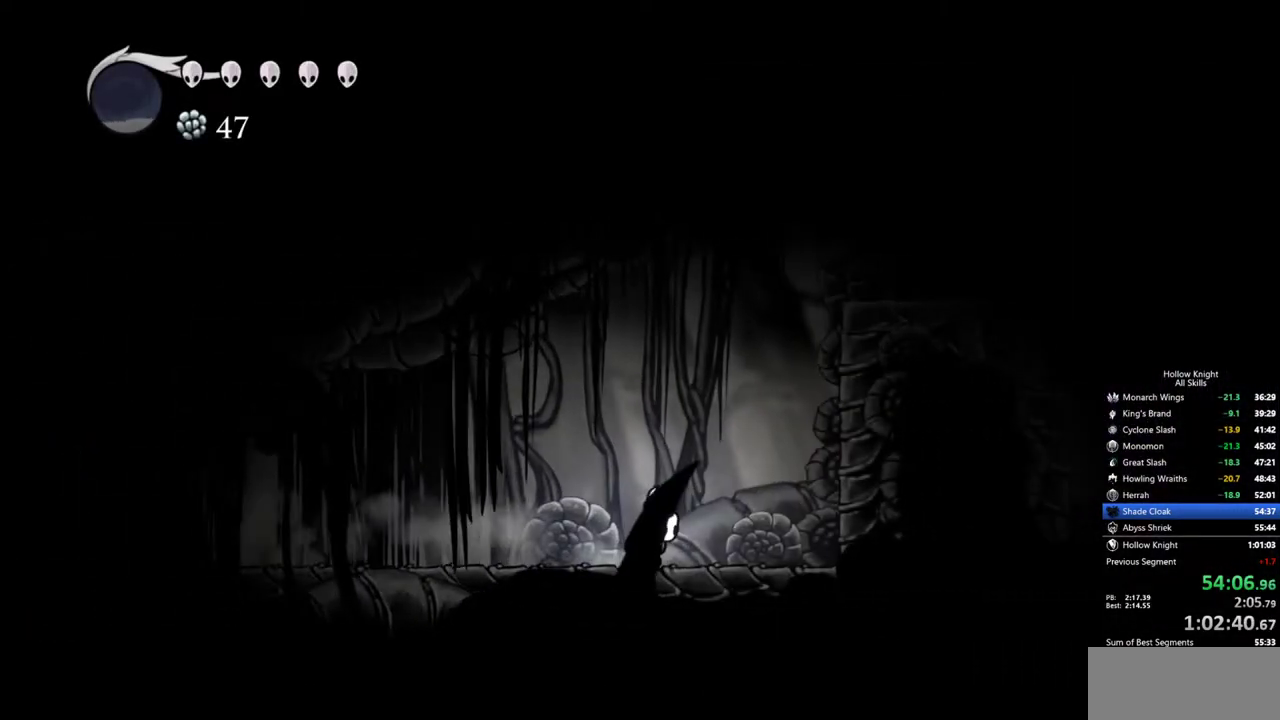
{"keys": ["jump", "right"], "events": [[33, "jump", "down"], [267, "jump", "up"], [317, "jump", "down"]]}
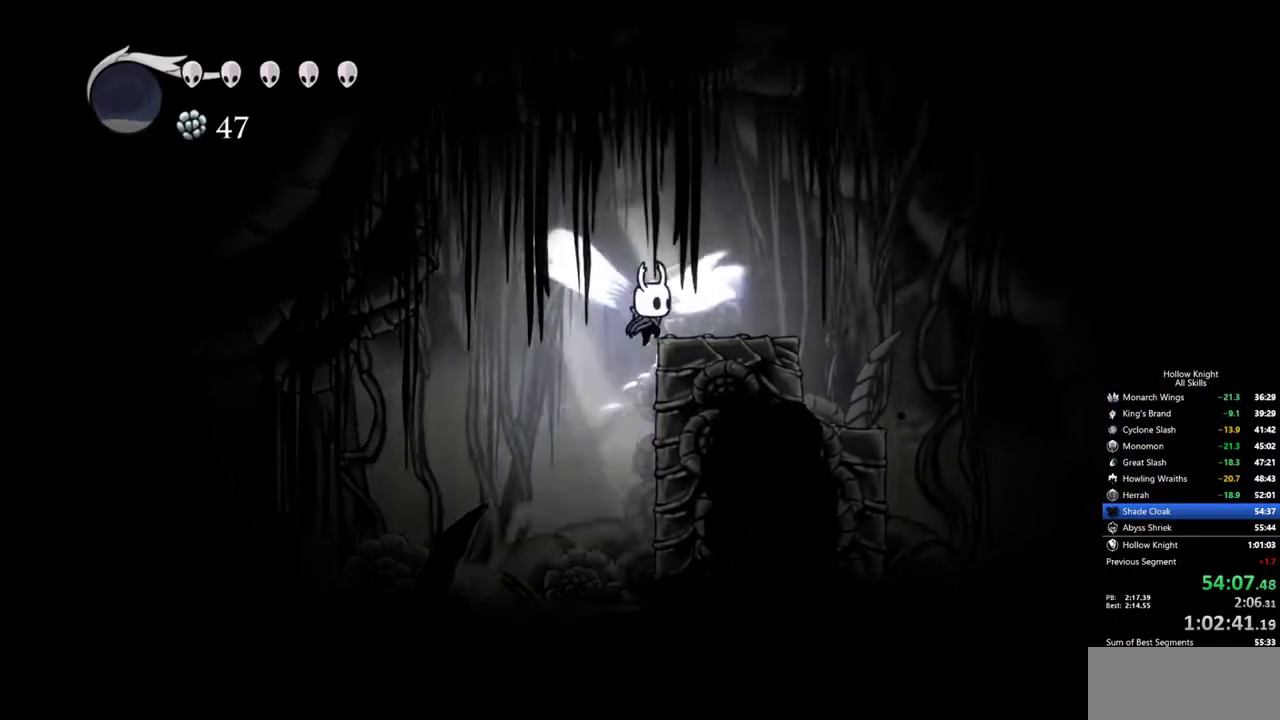
{"keys": ["jump", "right"], "events": [[100, "jump", "up"], [333, "jump", "down"]]}
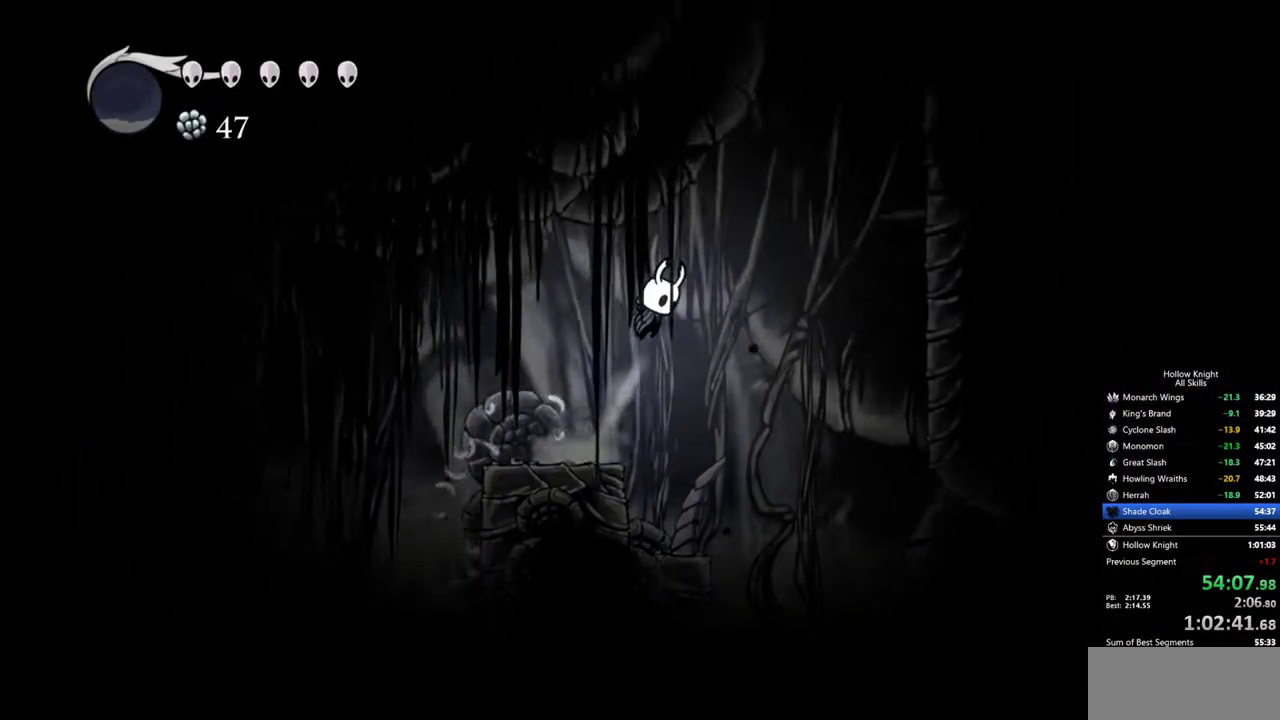
{"keys": ["dash", "right"], "events": [[67, "jump", "up"], [117, "jump", "down"], [400, "dash", "down"], [483, "jump", "up"]]}
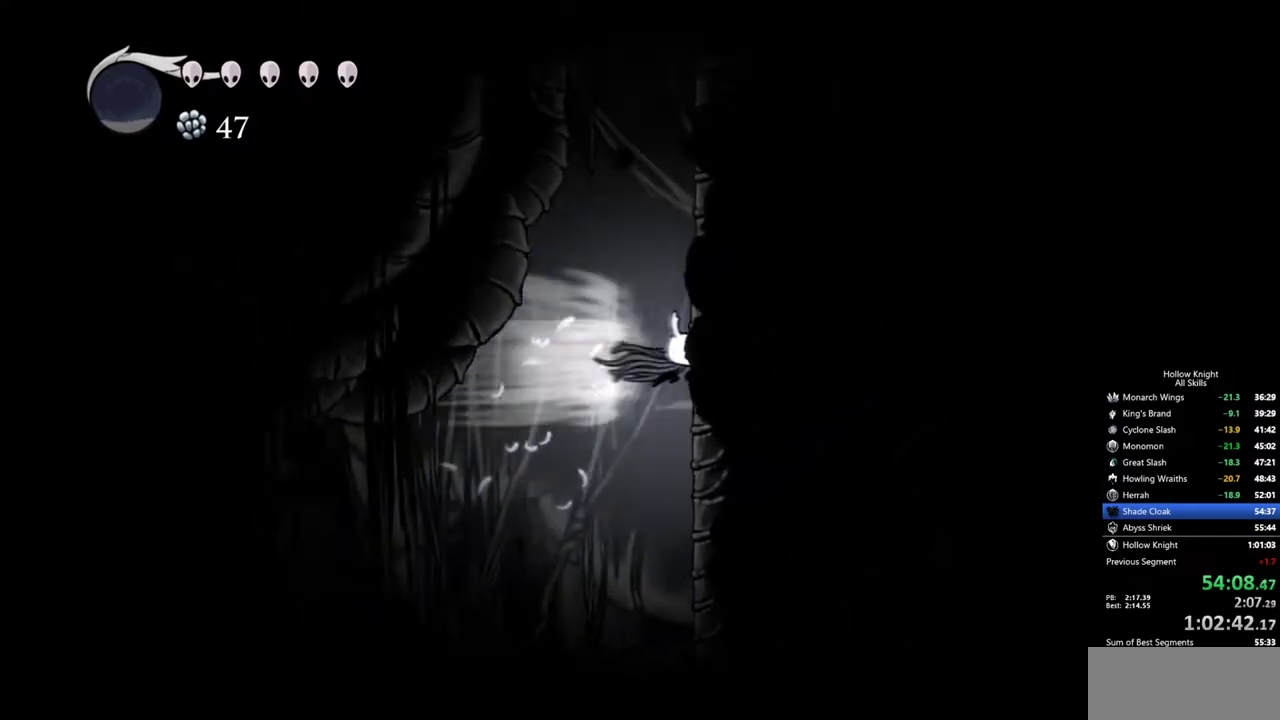
{"keys": ["jump", "right"], "events": [[133, "jump", "down"], [167, "dash", "up"]]}
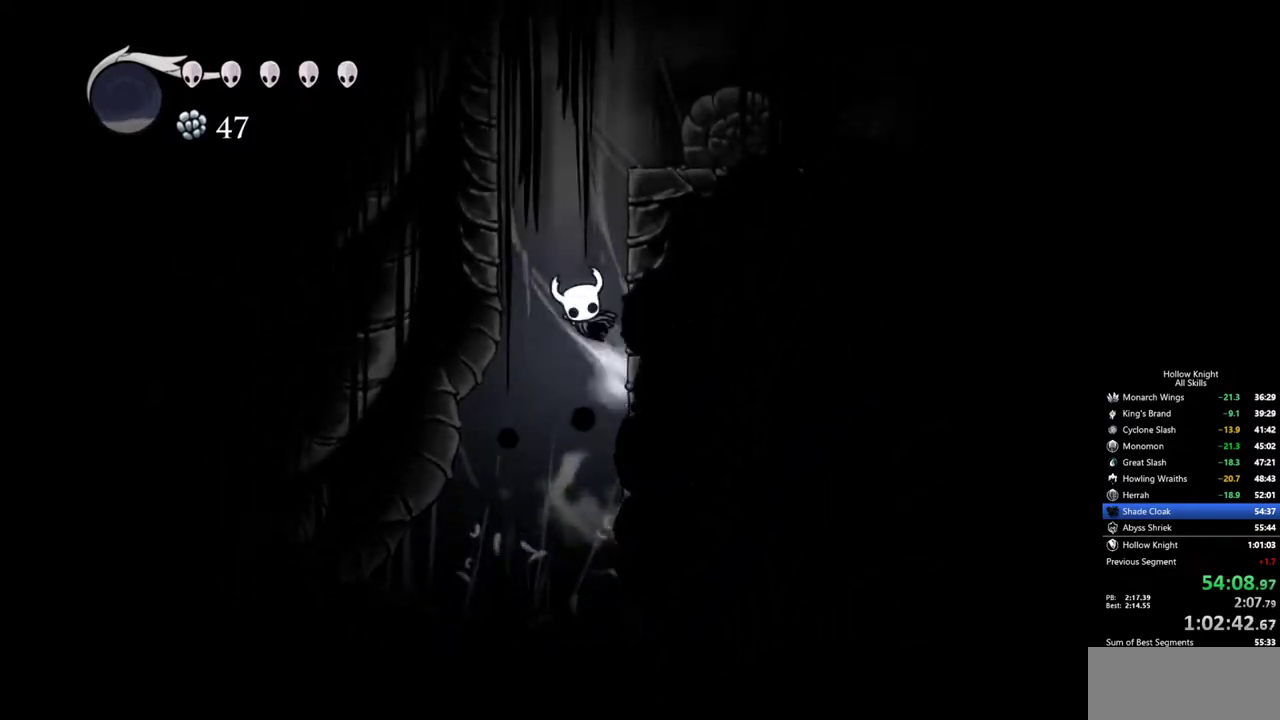
{"keys": ["dash", "jump", "right"], "events": [[233, "jump", "up"], [283, "jump", "down"], [433, "dash", "down"]]}
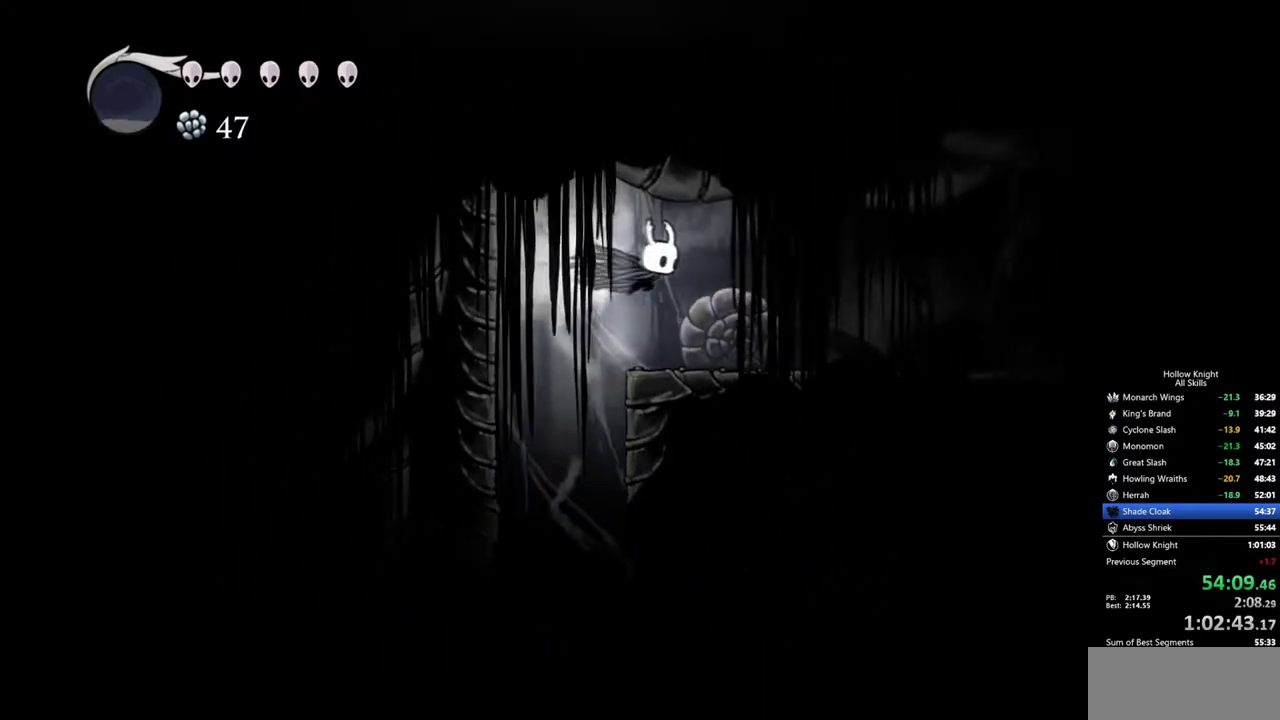
{"keys": ["right"], "events": [[17, "jump", "up"], [167, "dash", "up"]]}
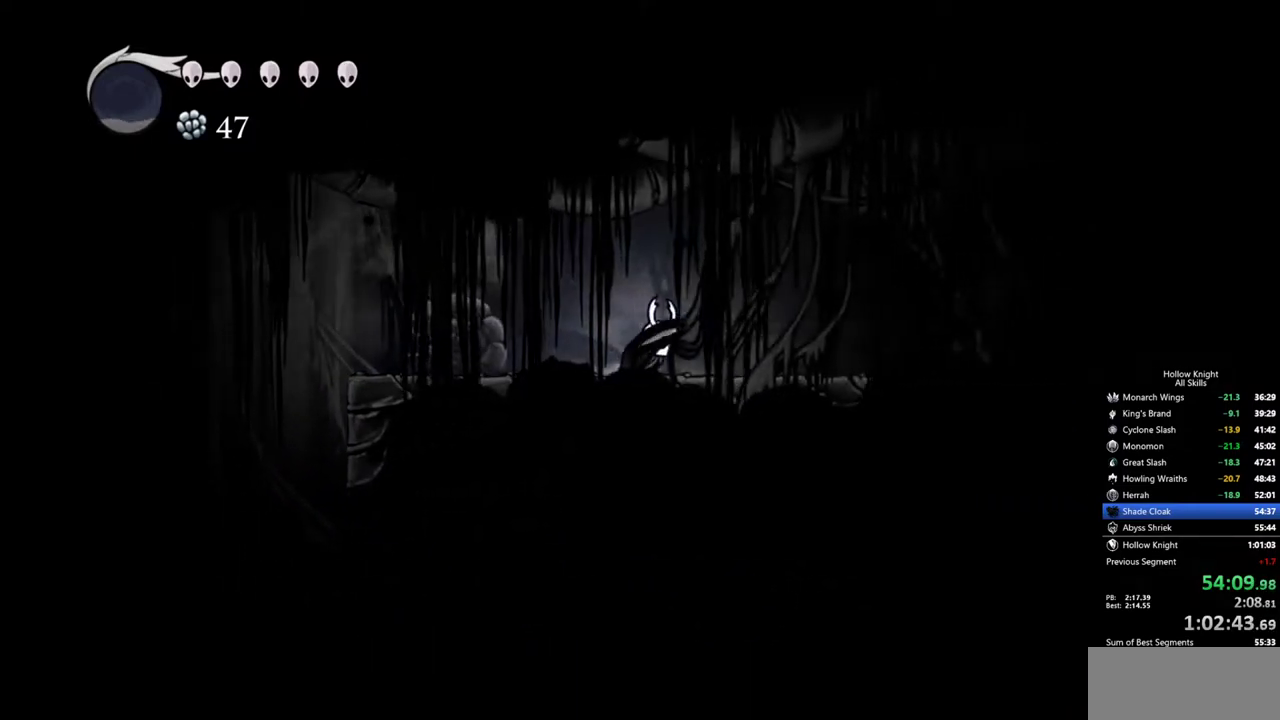
{"keys": ["right"], "events": [[33, "dash", "down"], [167, "dash", "up"]]}
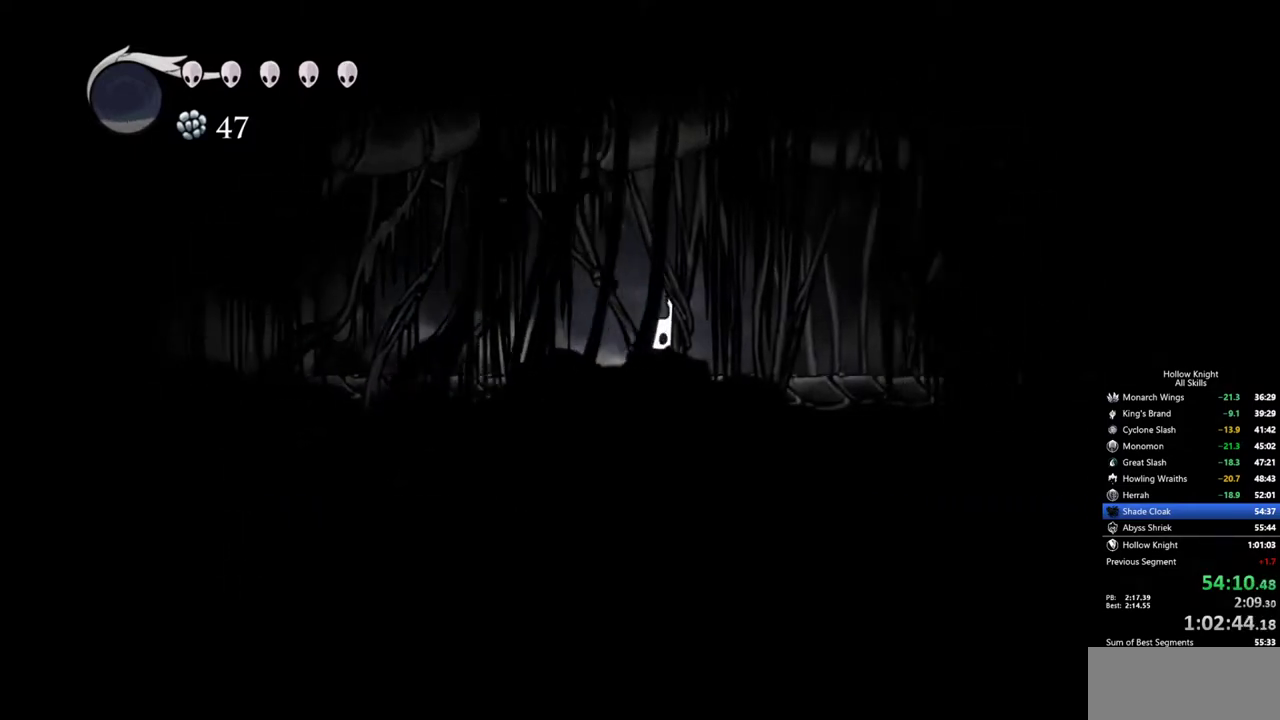
{"keys": ["right"], "events": [[150, "dash", "down"], [283, "dash", "up"]]}
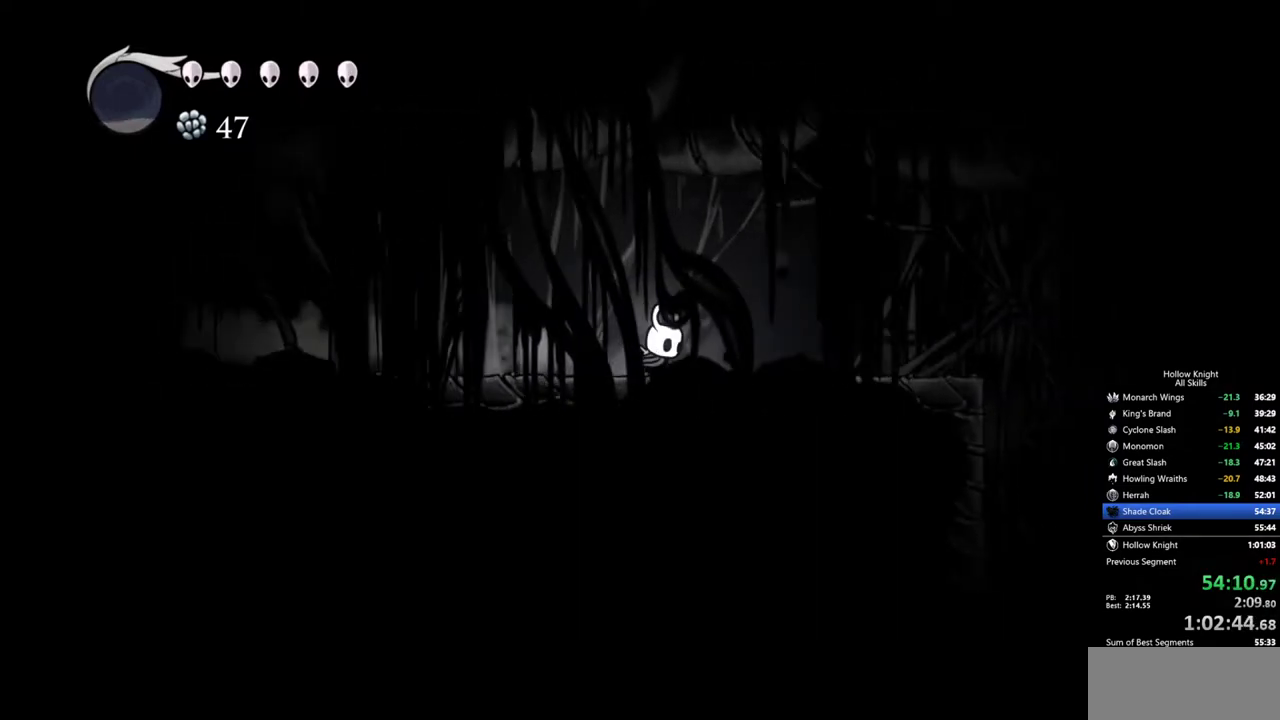
{"keys": ["right"], "events": [[217, "dash", "down"], [400, "dash", "up"]]}
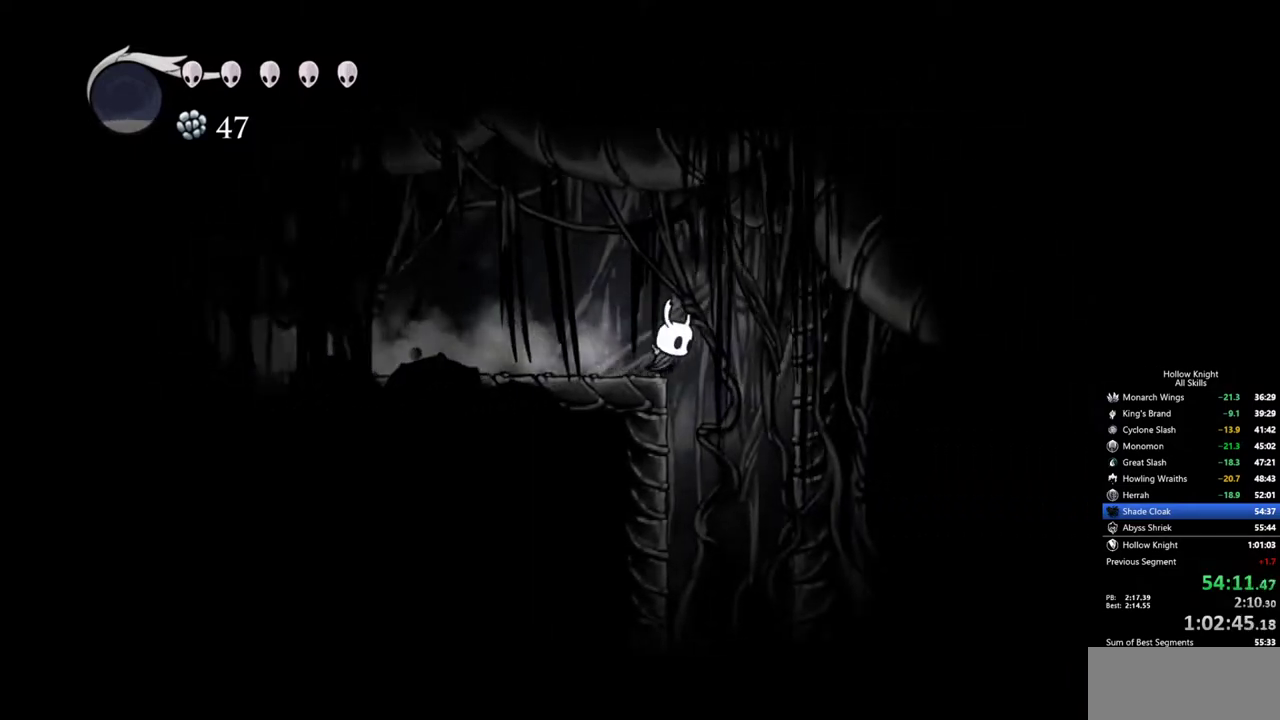
{"keys": [], "events": [[217, "right", "up"]]}
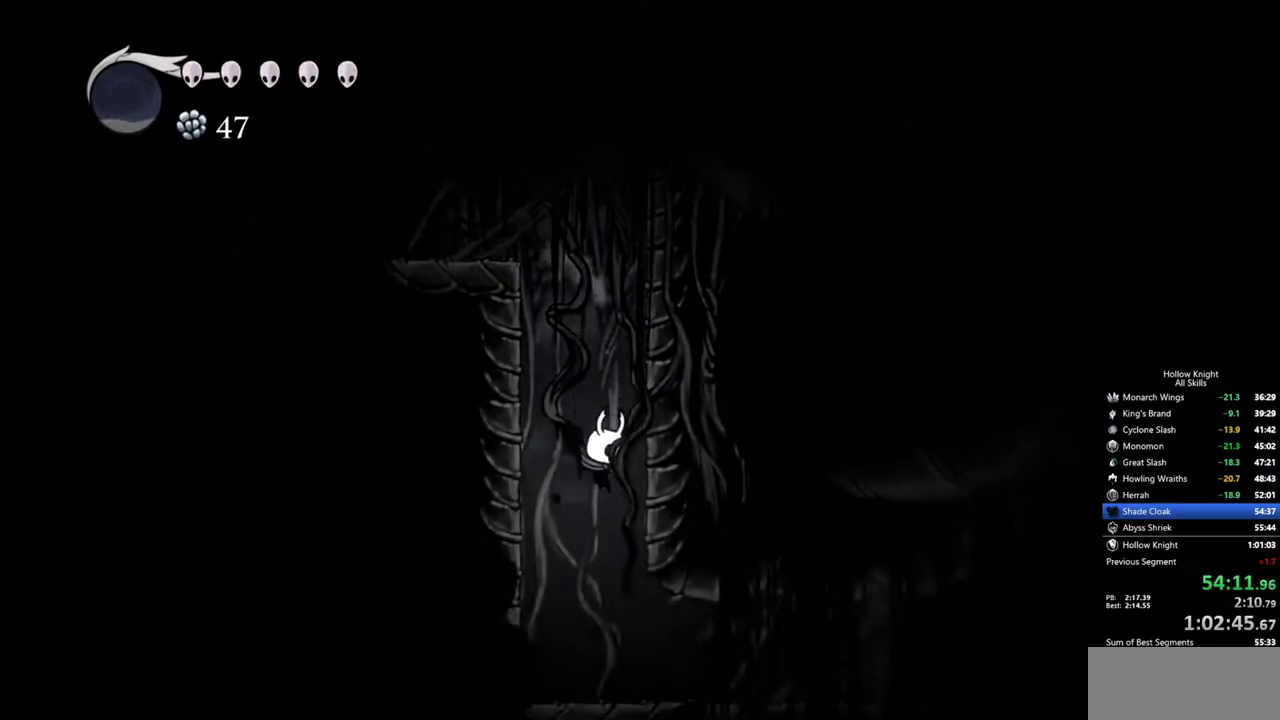
{"keys": ["right"], "events": [[50, "right", "down"]]}
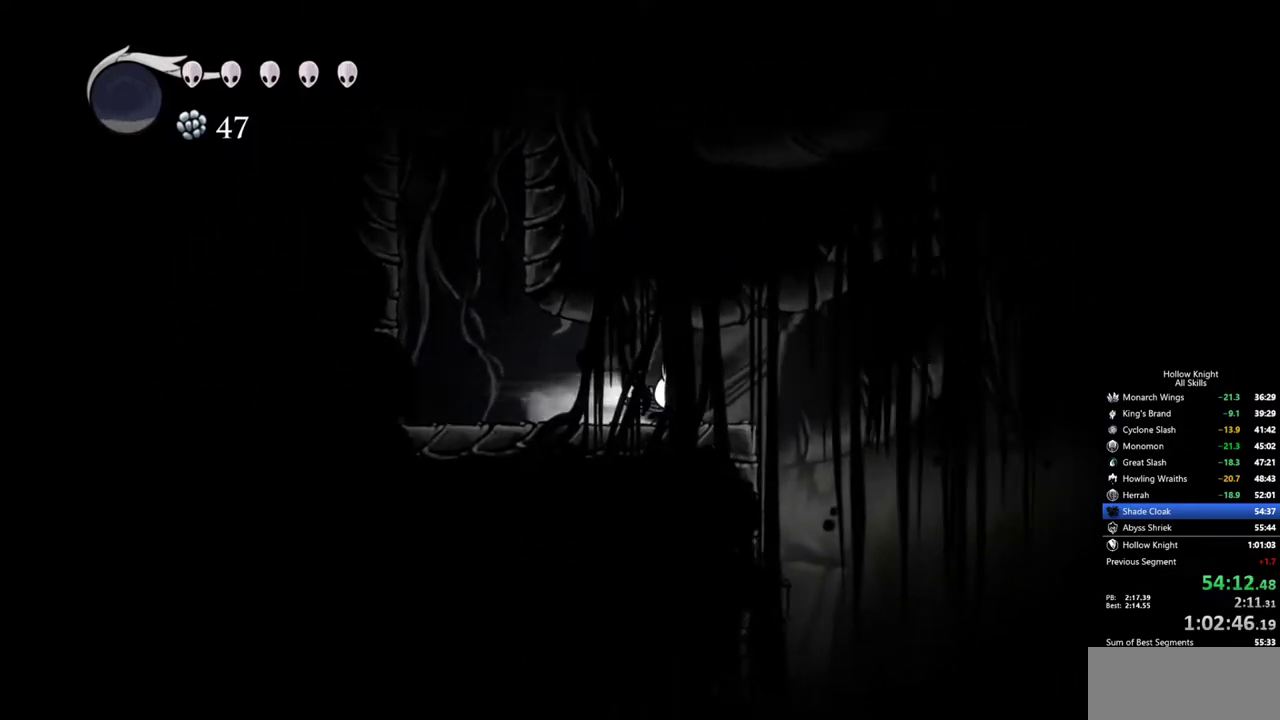
{"keys": ["right"], "events": [[17, "dash", "down"], [200, "dash", "up"]]}
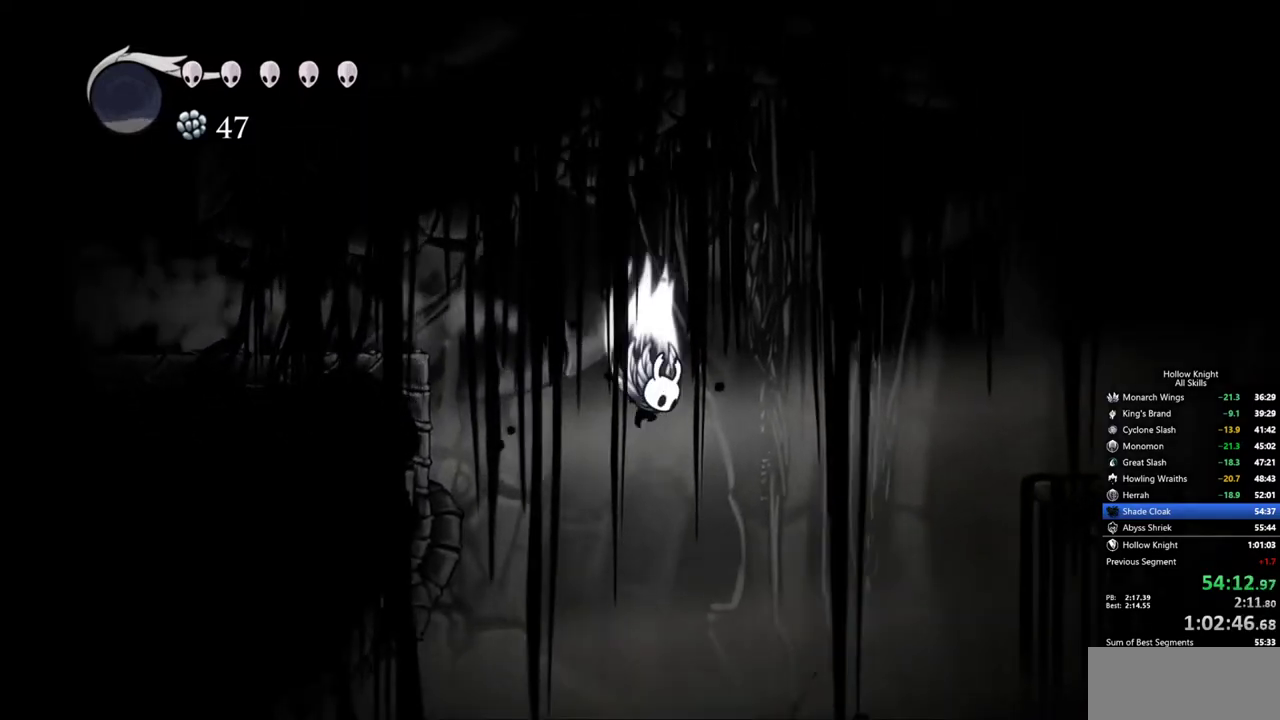
{"keys": ["right"], "events": [[33, "jump", "down"], [317, "jump", "up"], [367, "dash", "down"], [500, "dash", "up"]]}
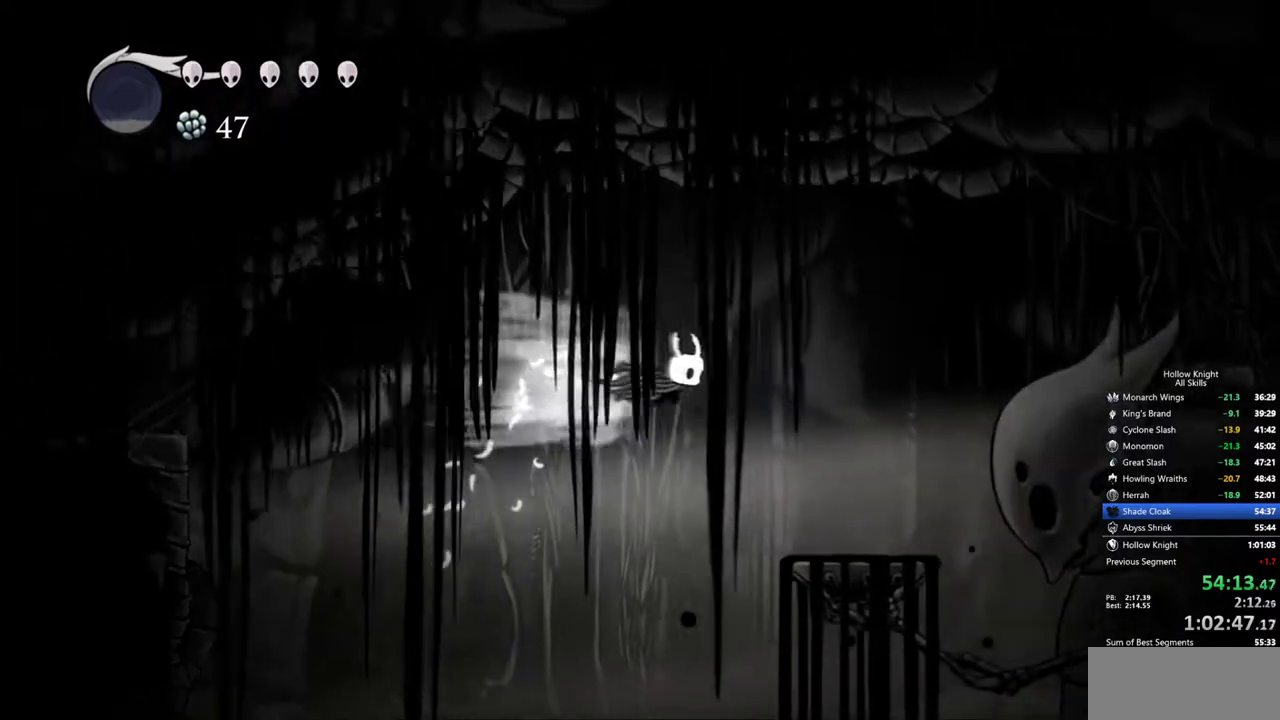
{"keys": [], "events": [[333, "right", "up"]]}
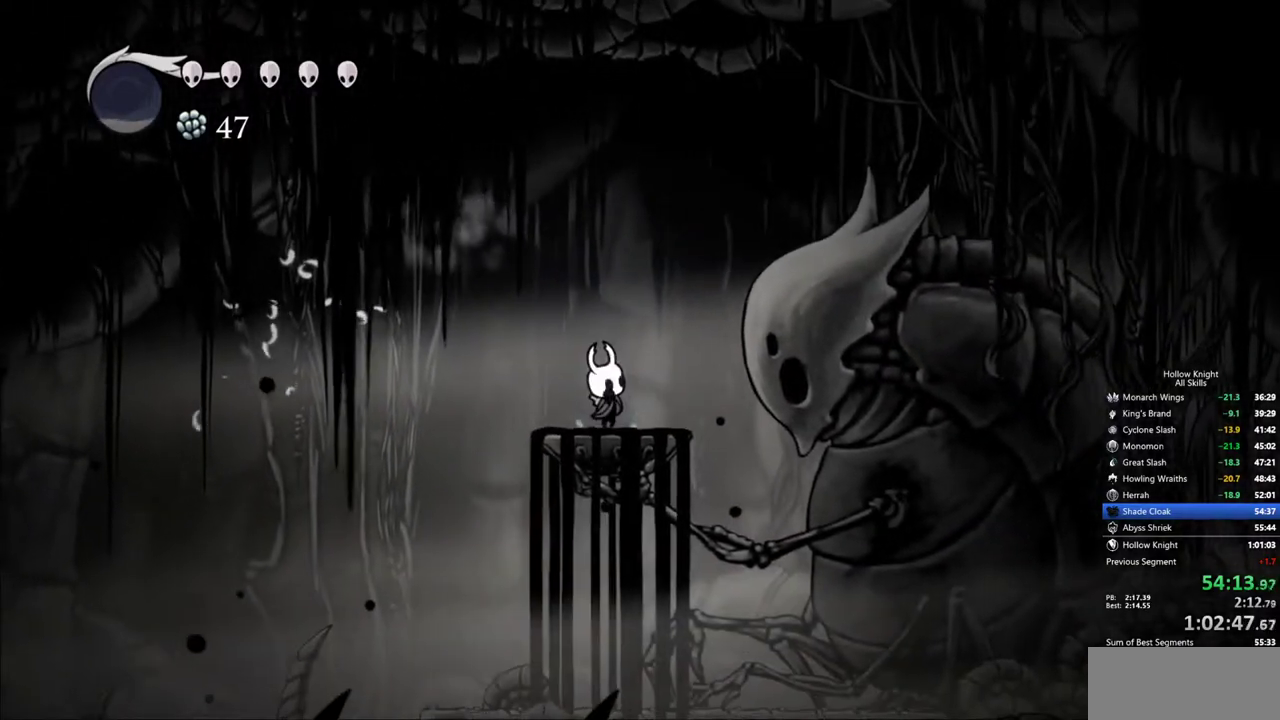
{"keys": [], "events": []}
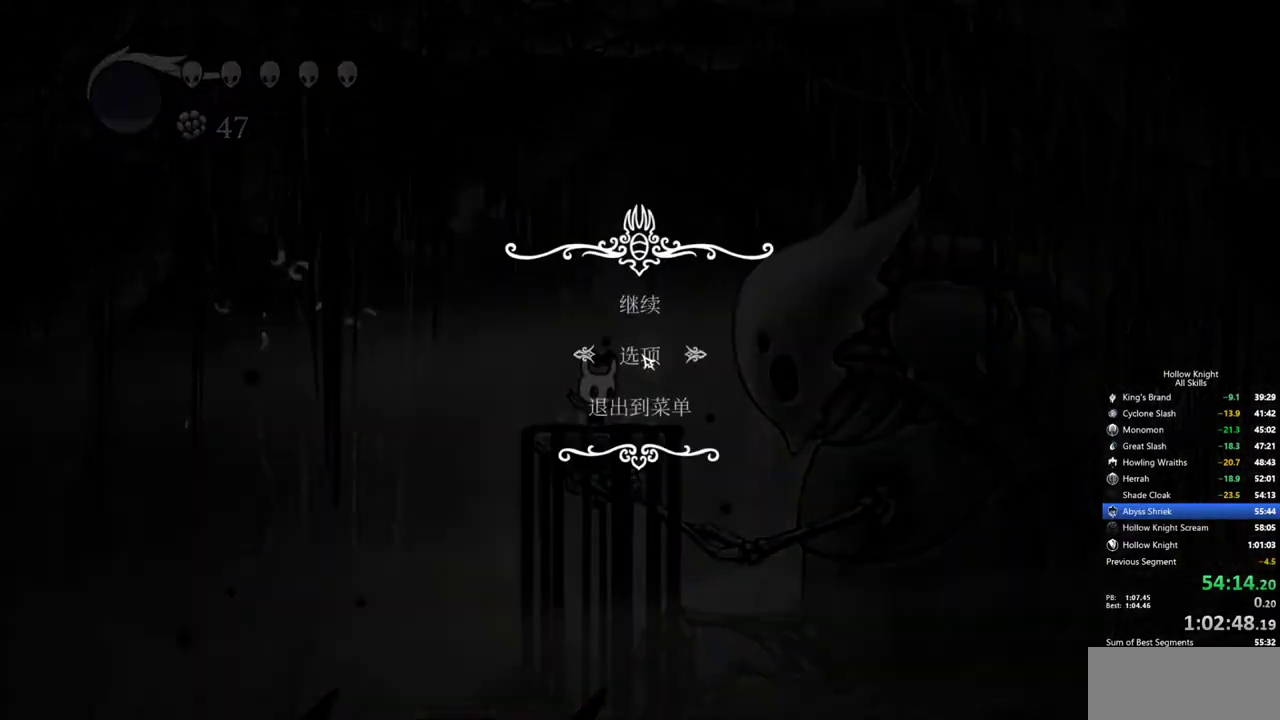
{"keys": [], "events": [[33, "down", "down"], [217, "down", "up"]]}
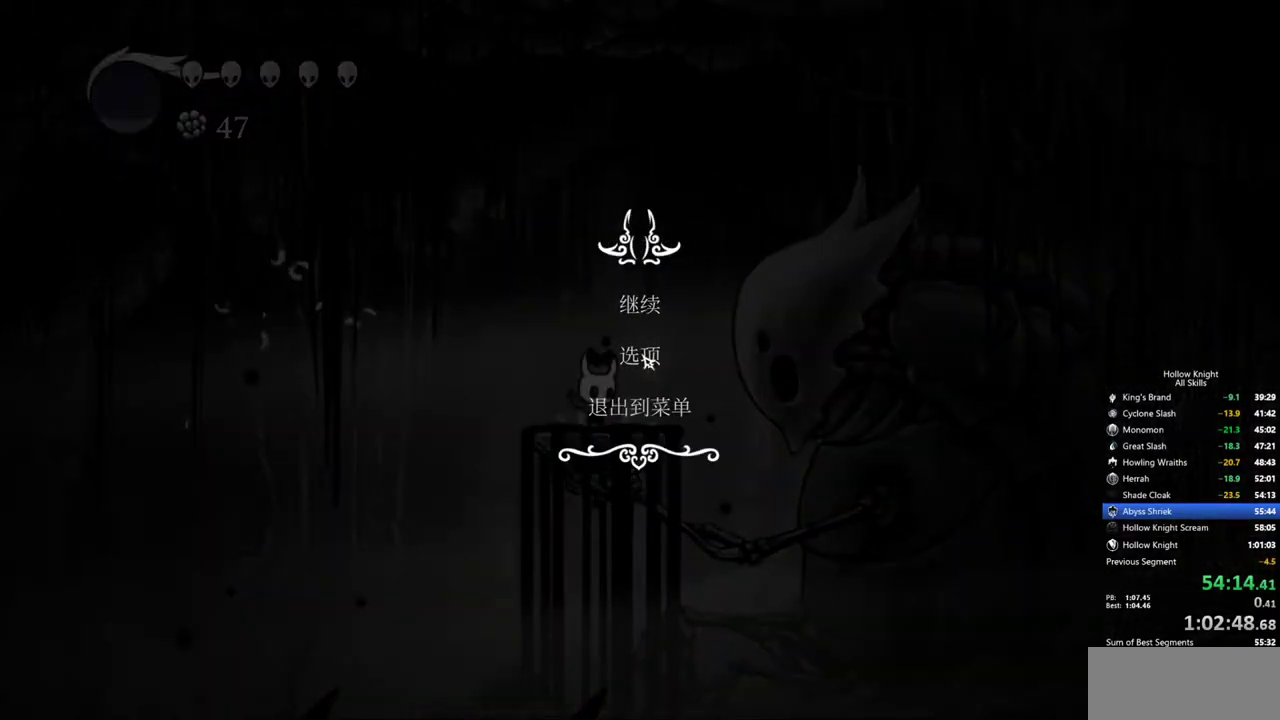
{"keys": [], "events": []}
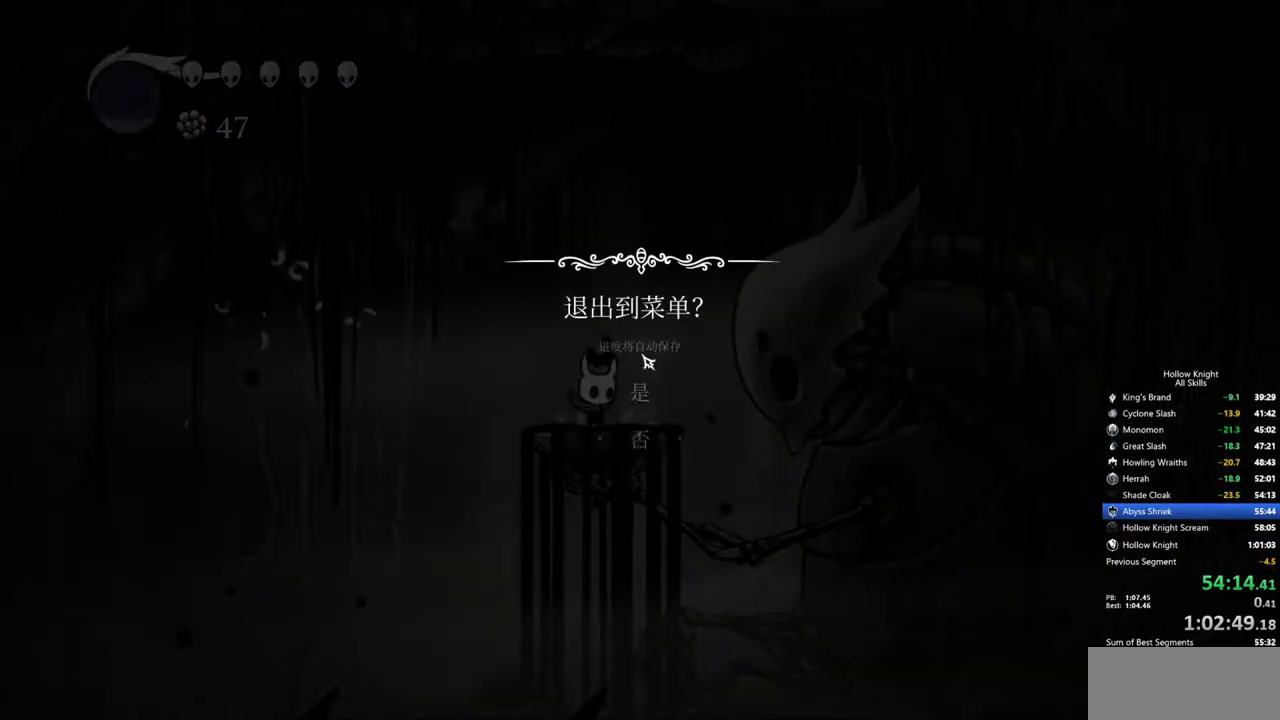
{"keys": [], "events": [[200, "up", "down"], [300, "up", "up"]]}